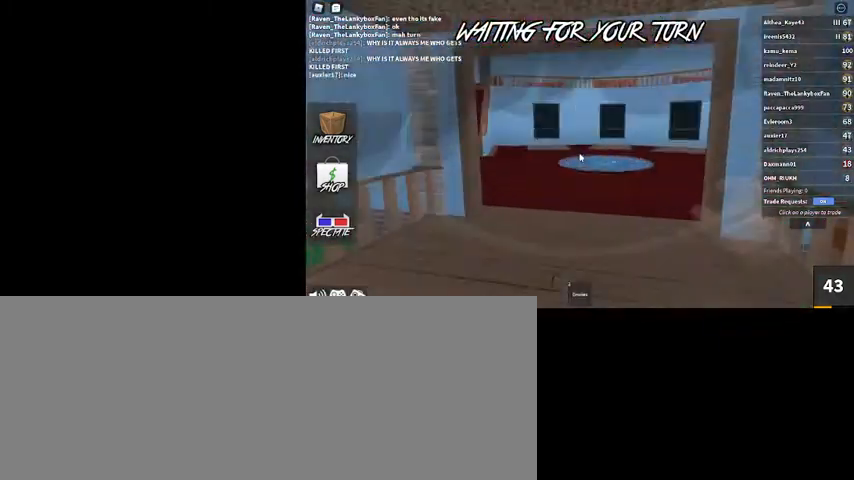
Gameplay with keyboard and mouse; each line is a JSON object with the keys and mouse buttons held at the frame after it. "events" lists presses ("down") and releases ("up") of ".", "/", "0", "1", "2", "3", "4", "5", "6", "7", "8", "9", "a", "alt_l", "alt_r", "b", "backslash", "backspace", "c", "caps_lock", "comma", "ctrl_l", "ctrl_r", "d", "down", "e", "equals", "escape", "f", "f1", "f10", "f11", "f12", "f2", "f3", "f4", "f5", "f6", "f7", "f8", "f9", "g", "h", "i", "j", "k", "l", "lbracket", "left", "m", "minus", "n", "o", "p", "q", "quote", "r", "rbracket", "return", "right", "s", "semicolon", "shift_l", "shift_r", "space", "super", "t", "tab", "tilde", "u", "up", "v", "w", "x", "y", "z", "mouse_left", "mouse_wheel" and "mouse_right" between this image and that frame as [ms after this image, input, new state], when the widget could be followed in between. "mouse_left", "mouse_wheel", "mouse_right" = the "left", "wheel", "right" buttons of the "mouse" list. No other keys are recorded. "wheel" means that the mouse wheel is clicked or scrolled. Mouse movement is not recorded.
{"keys": ["w"], "mouse": [], "events": [[134, "mouse_right", "up"]]}
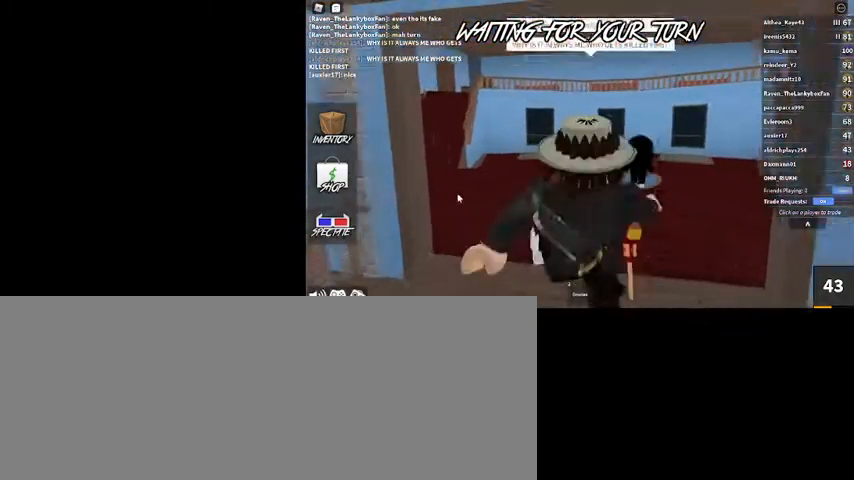
{"keys": ["w"], "mouse": [], "events": []}
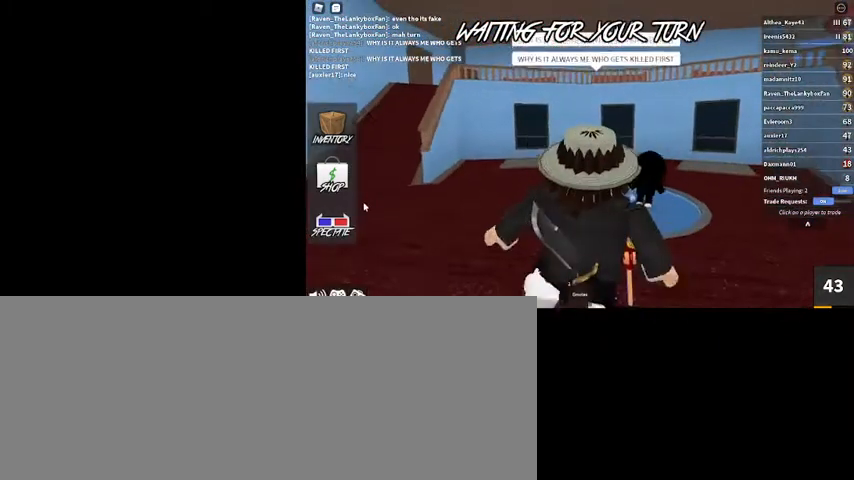
{"keys": [], "mouse": [], "events": [[67, "w", "up"], [167, "mouse_left", "down"], [267, "mouse_left", "up"]]}
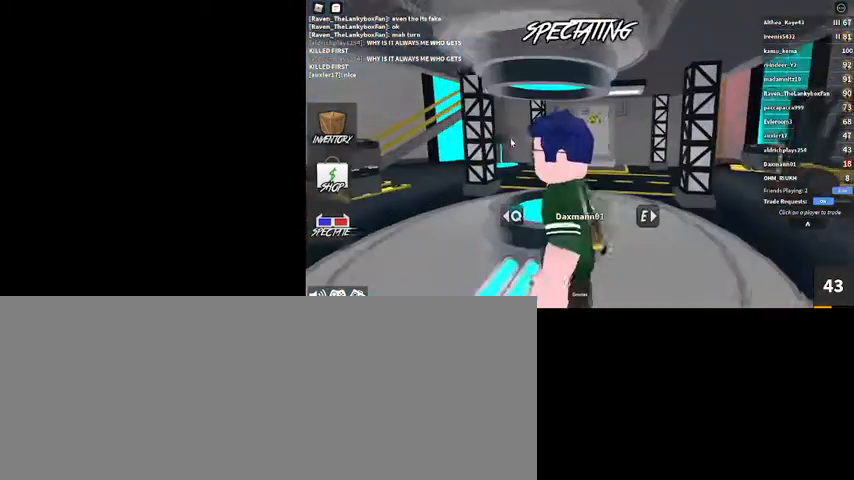
{"keys": ["e"], "mouse": ["right"], "events": [[300, "mouse_right", "down"], [467, "e", "down"]]}
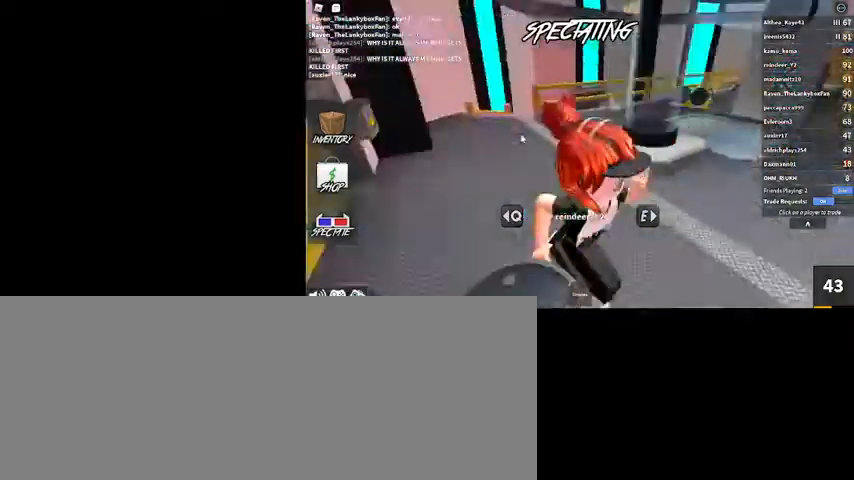
{"keys": [], "mouse": ["right"], "events": [[67, "e", "up"], [100, "mouse_right", "up"], [500, "mouse_right", "down"]]}
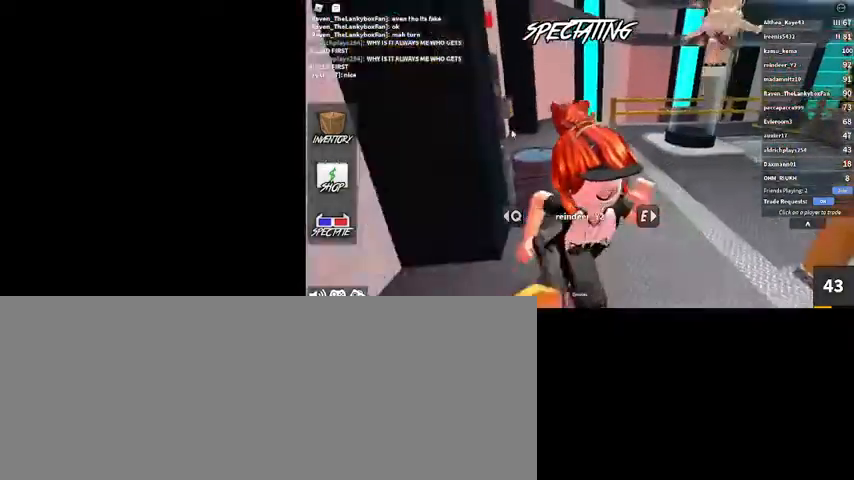
{"keys": [], "mouse": ["right"], "events": []}
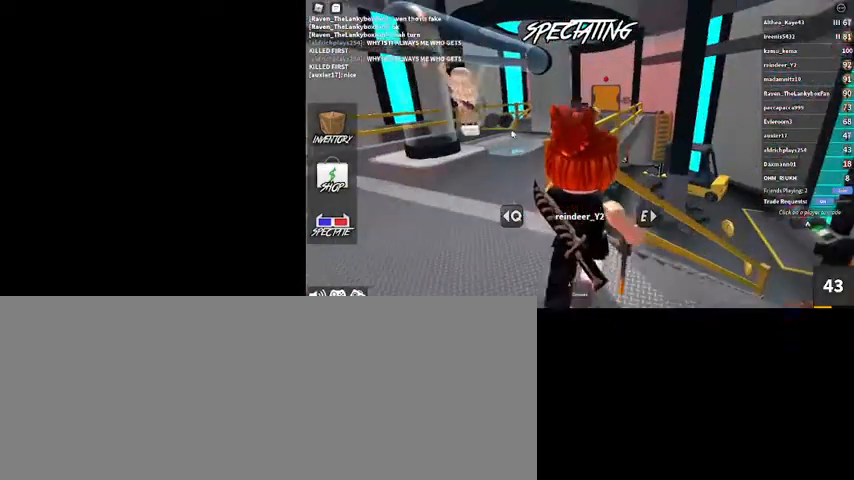
{"keys": [], "mouse": ["right"], "events": []}
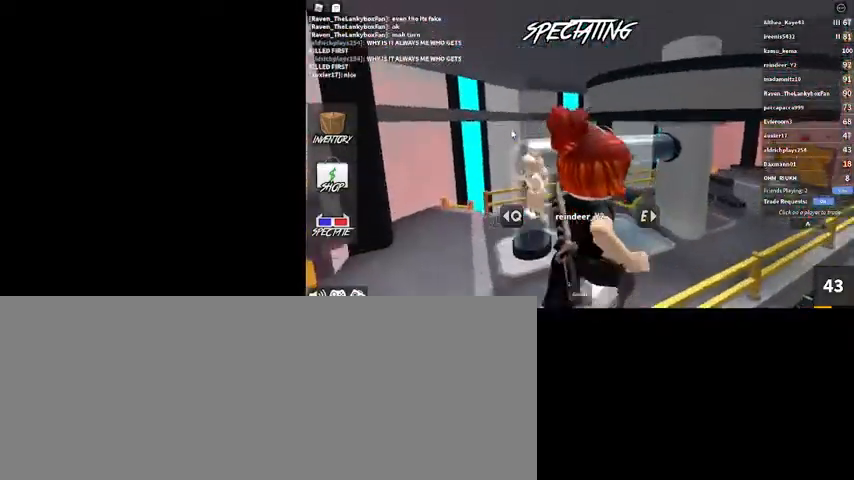
{"keys": [], "mouse": ["right"], "events": []}
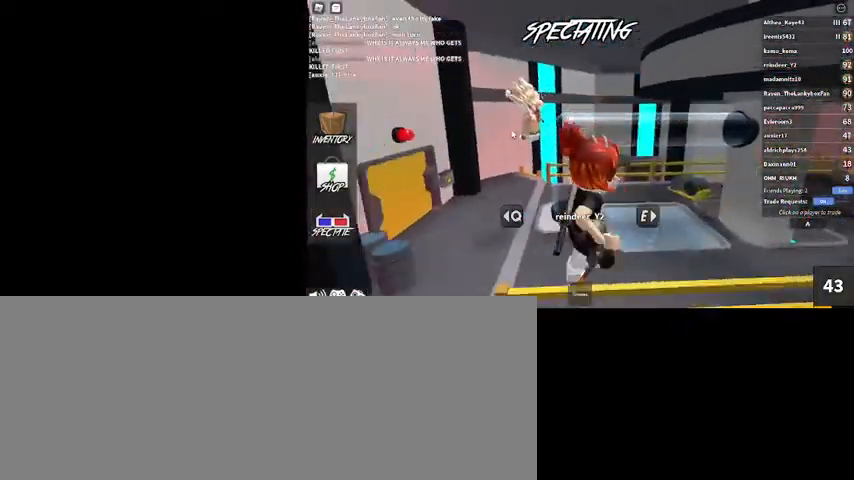
{"keys": [], "mouse": ["right"], "events": []}
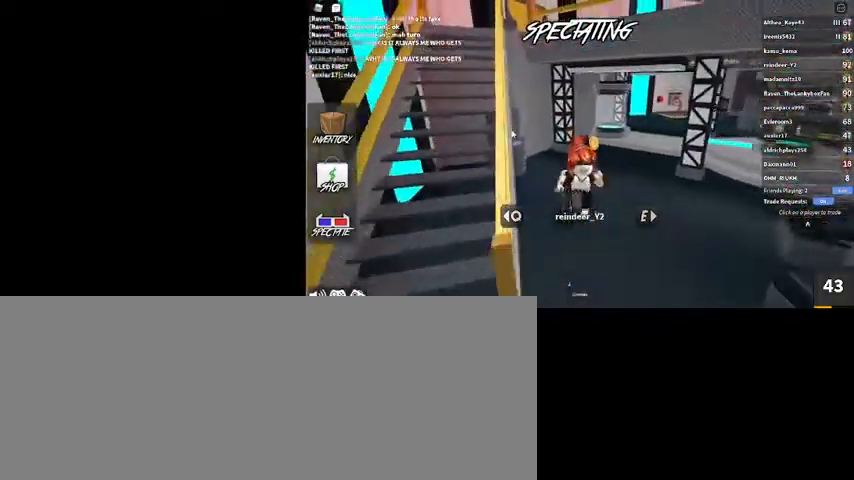
{"keys": [], "mouse": ["right"], "events": [[367, "e", "down"], [467, "e", "up"]]}
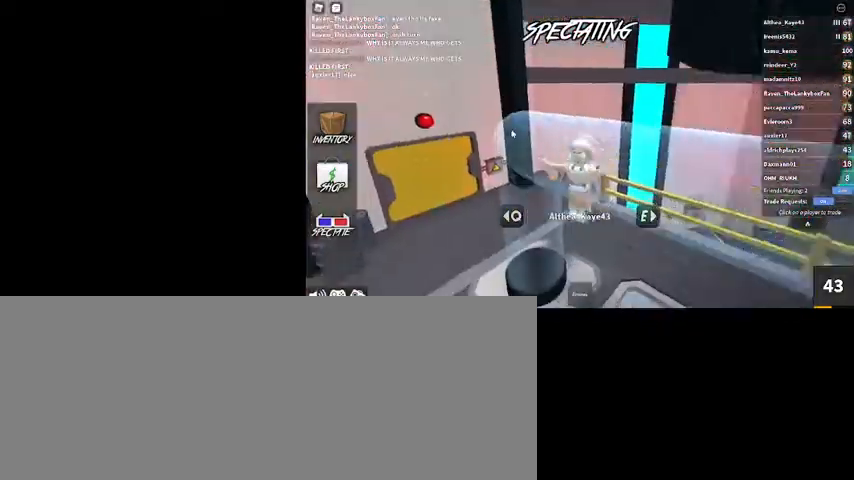
{"keys": [], "mouse": ["right"], "events": []}
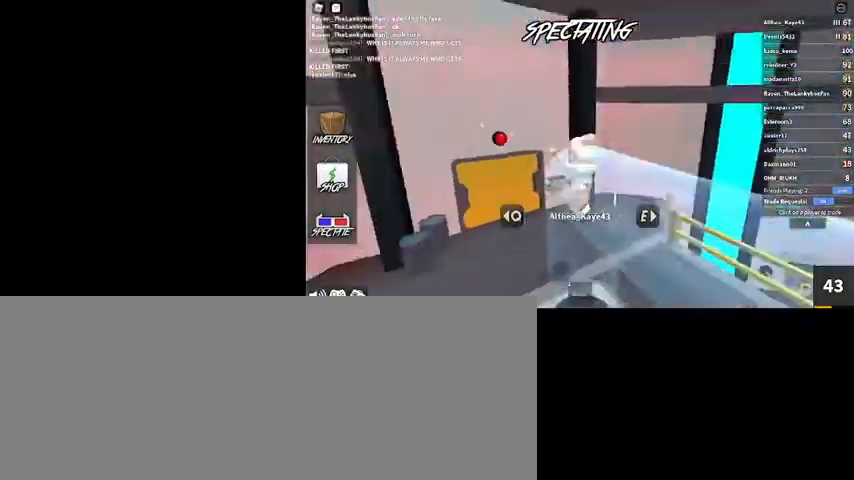
{"keys": [], "mouse": [], "events": [[167, "e", "down"], [167, "mouse_right", "up"], [334, "e", "up"]]}
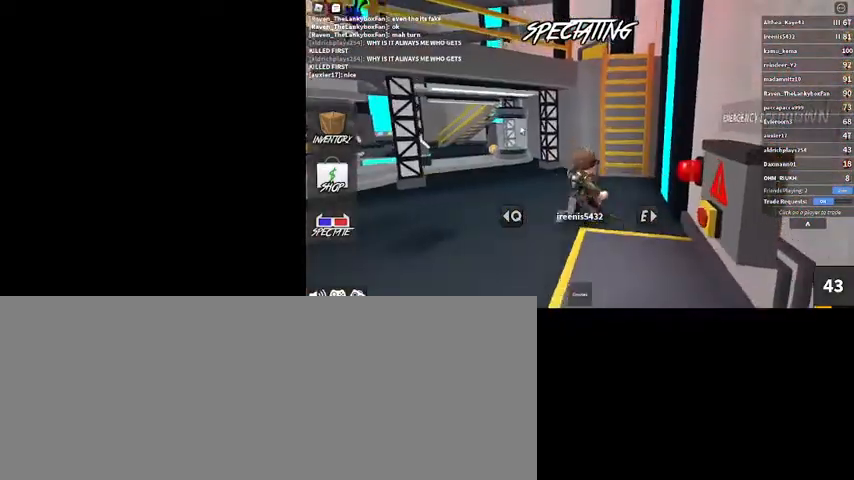
{"keys": [], "mouse": ["right"], "events": [[100, "mouse_right", "down"]]}
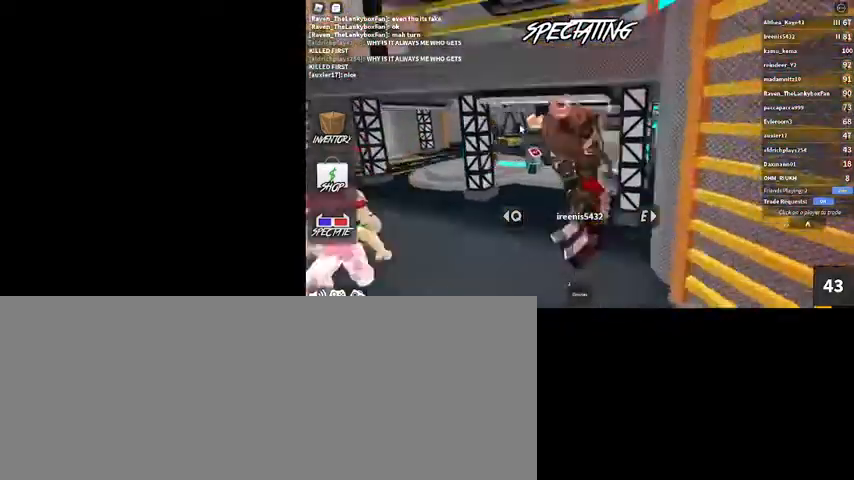
{"keys": [], "mouse": ["right"], "events": []}
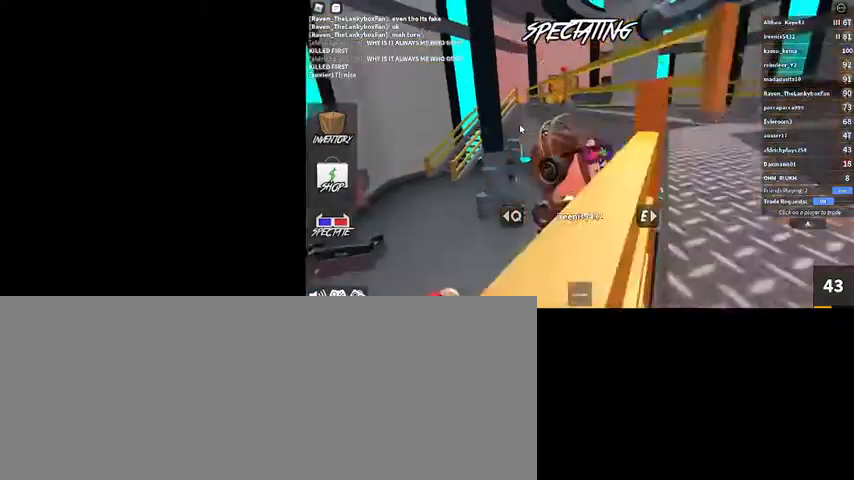
{"keys": [], "mouse": ["right"], "events": [[400, "e", "down"], [500, "e", "up"]]}
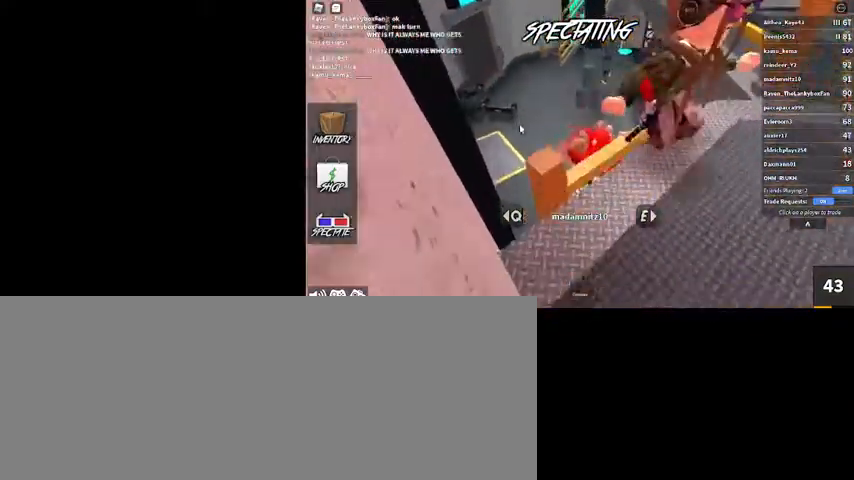
{"keys": [], "mouse": ["right"], "events": []}
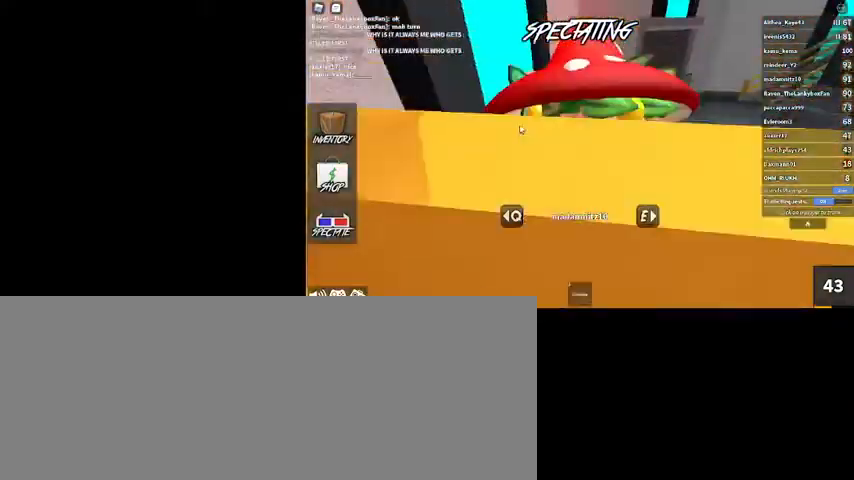
{"keys": [], "mouse": [], "events": [[500, "mouse_right", "up"]]}
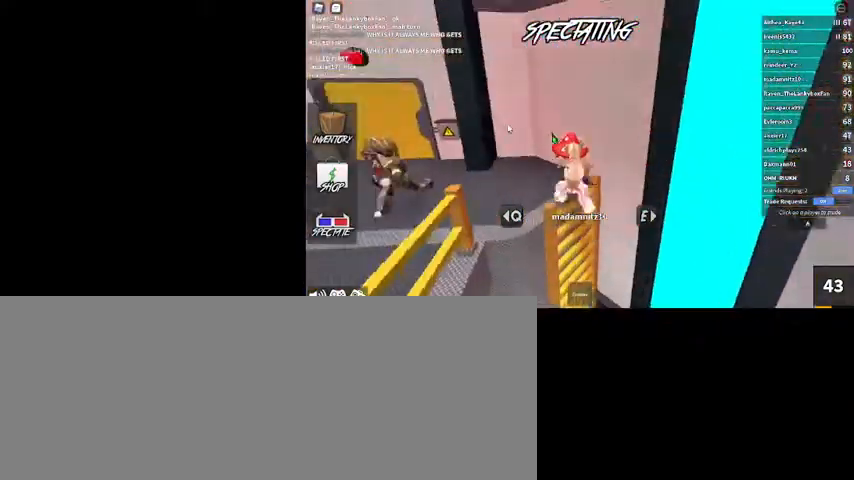
{"keys": [], "mouse": ["right"], "events": [[334, "mouse_right", "down"]]}
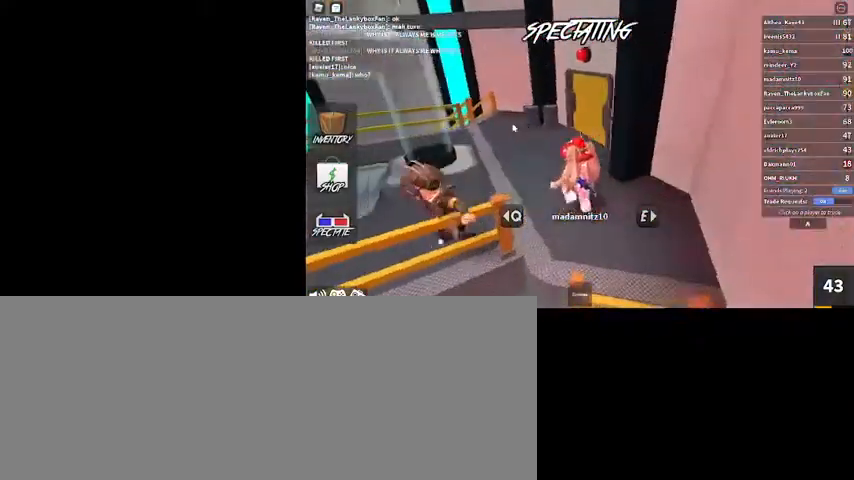
{"keys": [], "mouse": [], "events": [[334, "mouse_right", "up"]]}